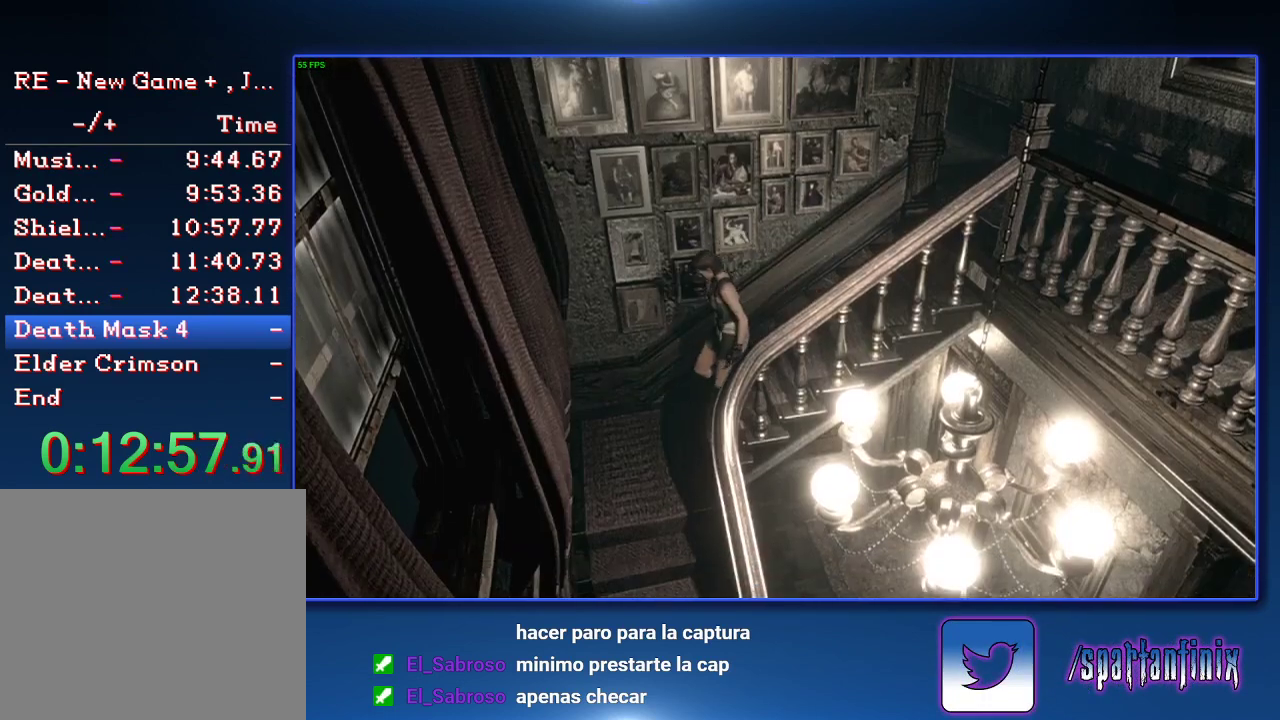
Gameplay with a controller (PlayStation layout); each line is a JSON object with the inputs held at the frame after it. "events" lists button and stick changes between this image and that frame as [ms after this image, input, new state], when the widget could be followed in between.
{"buttons": ["SQUARE", "DPAD_UP", "DPAD_LEFT"], "left_stick": "center", "right_stick": "center"}
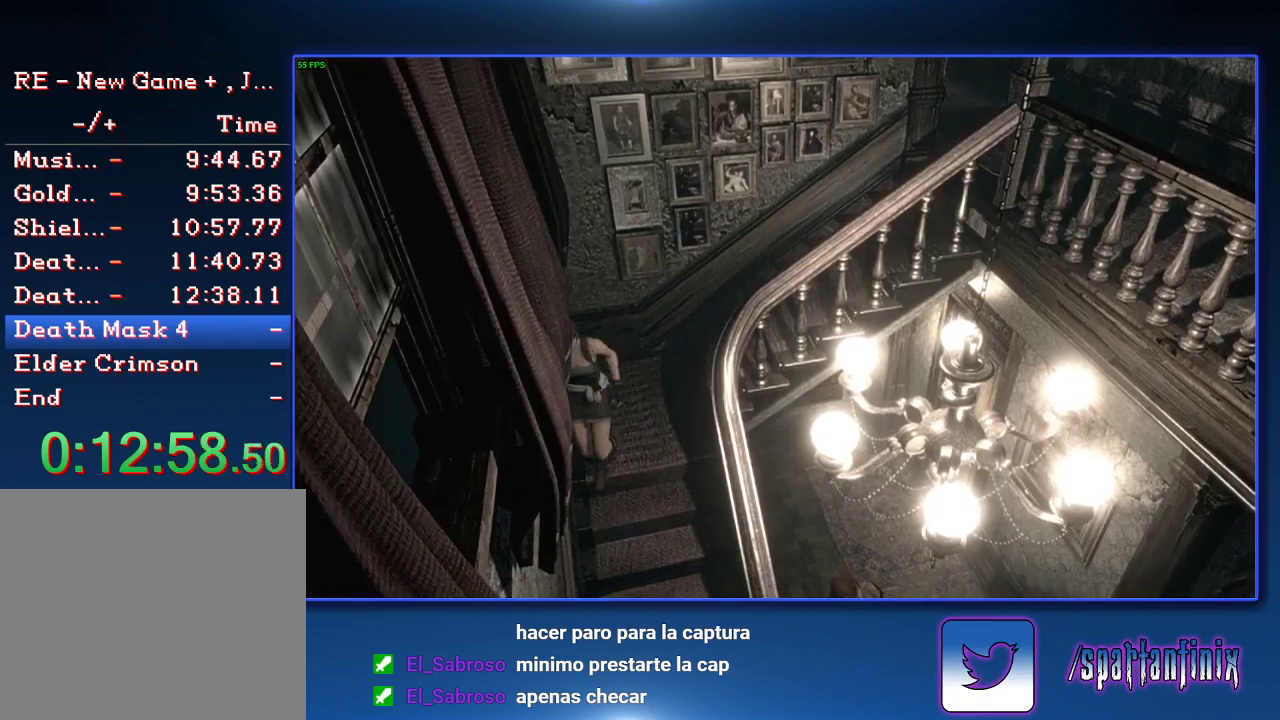
{"buttons": ["SQUARE", "DPAD_UP"], "left_stick": "center", "right_stick": "center", "events": [[33, "SQUARE", "up"], [100, "SQUARE", "down"], [167, "DPAD_LEFT", "up"], [200, "SQUARE", "up"], [467, "SQUARE", "down"]]}
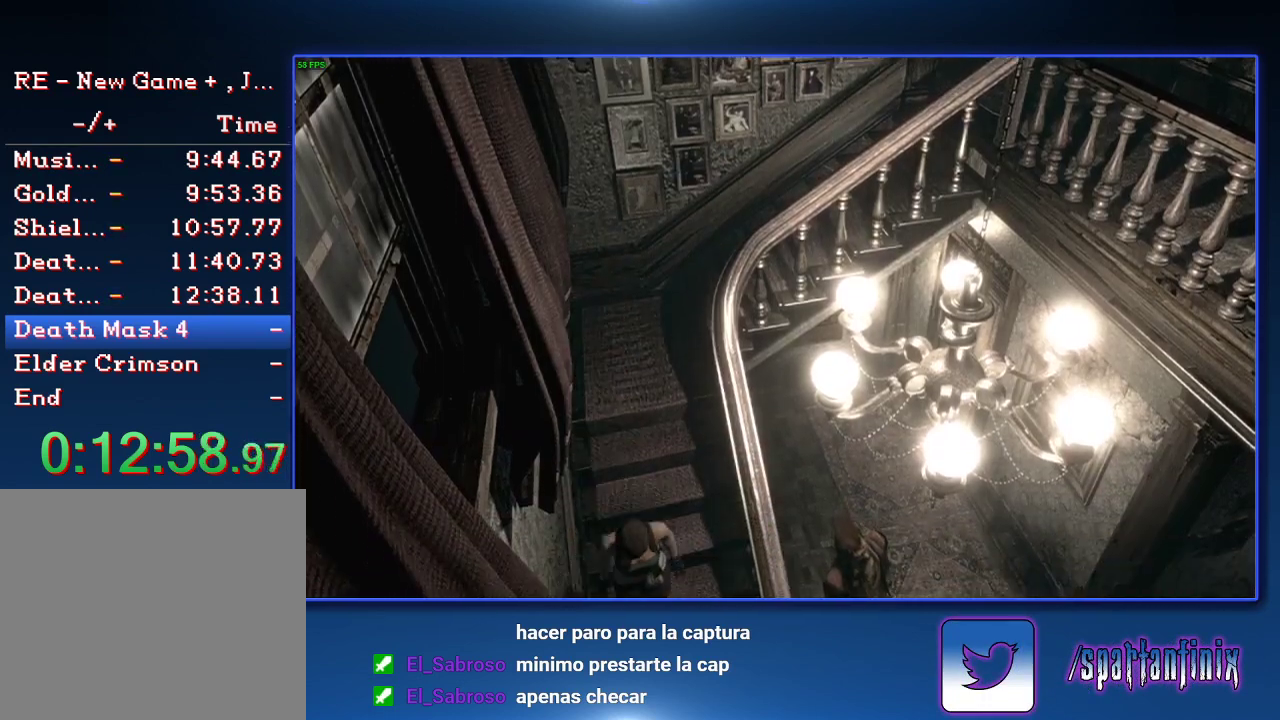
{"buttons": ["SQUARE", "DPAD_UP", "DPAD_LEFT"], "left_stick": "center", "right_stick": "center", "events": [[67, "SQUARE", "up"], [200, "SQUARE", "down"], [500, "DPAD_LEFT", "down"]]}
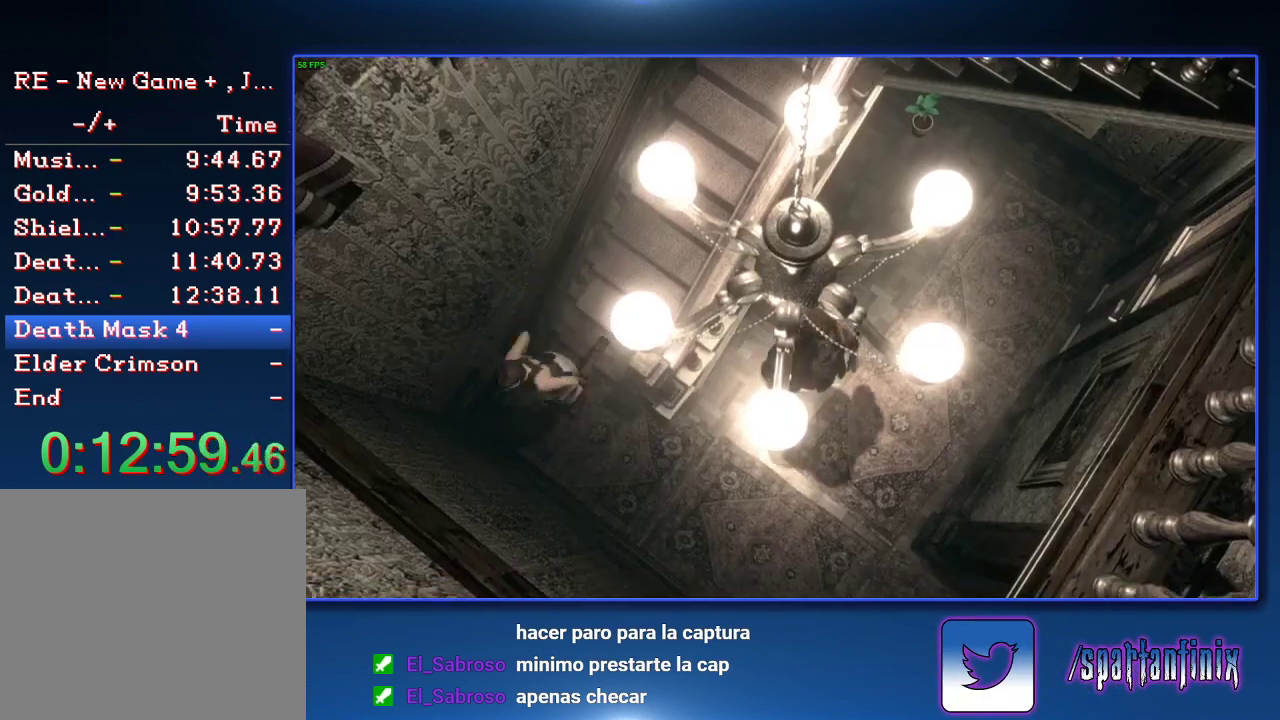
{"buttons": ["CROSS", "SQUARE", "DPAD_UP"], "left_stick": "center", "right_stick": "center", "events": [[367, "DPAD_LEFT", "up"], [500, "CROSS", "down"]]}
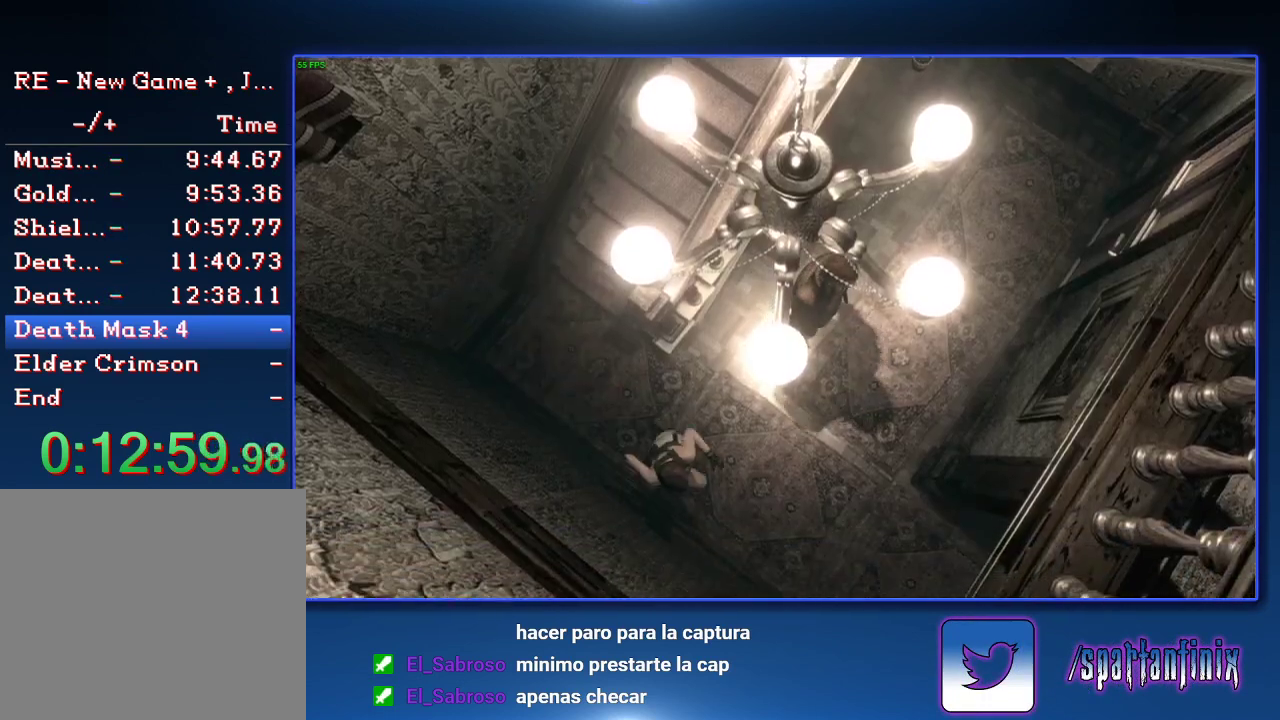
{"buttons": ["CROSS", "SQUARE", "DPAD_UP"], "left_stick": "center", "right_stick": "center", "events": []}
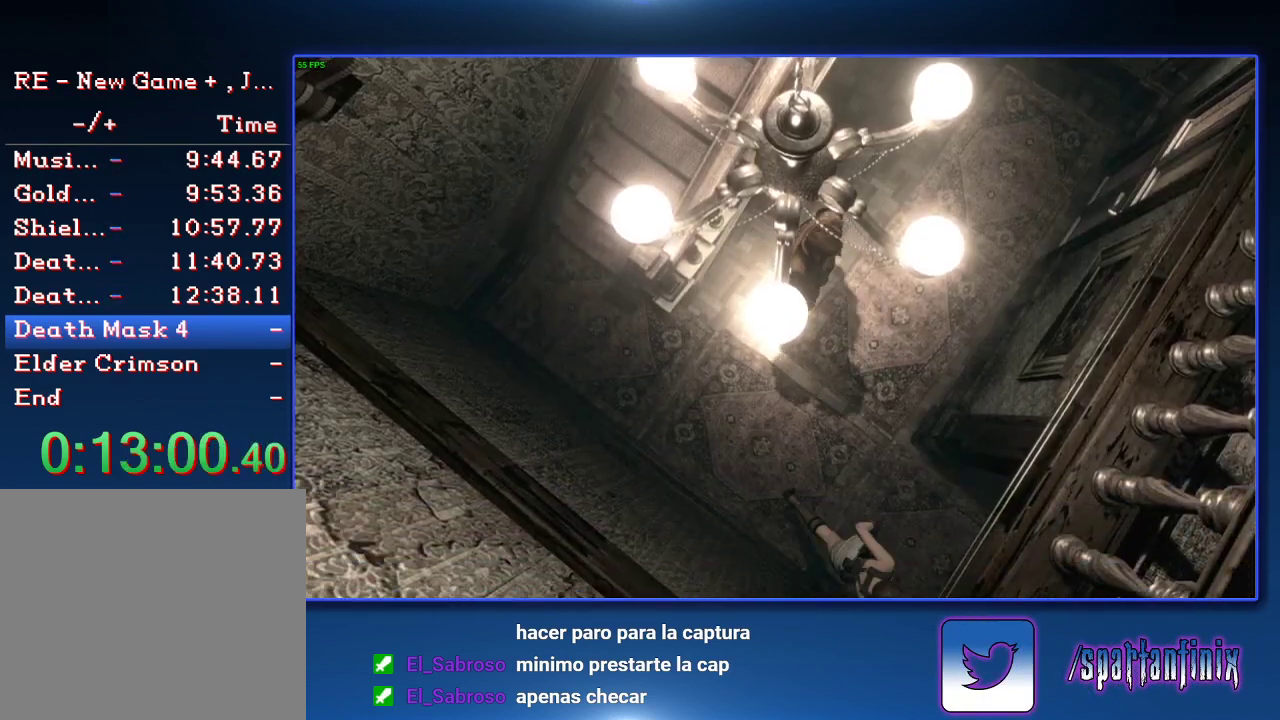
{"buttons": ["CROSS", "SQUARE", "DPAD_UP"], "left_stick": "center", "right_stick": "center", "events": [[33, "CROSS", "up"], [167, "CROSS", "down"], [233, "CROSS", "up"], [333, "CROSS", "down"], [400, "CROSS", "up"], [500, "CROSS", "down"]]}
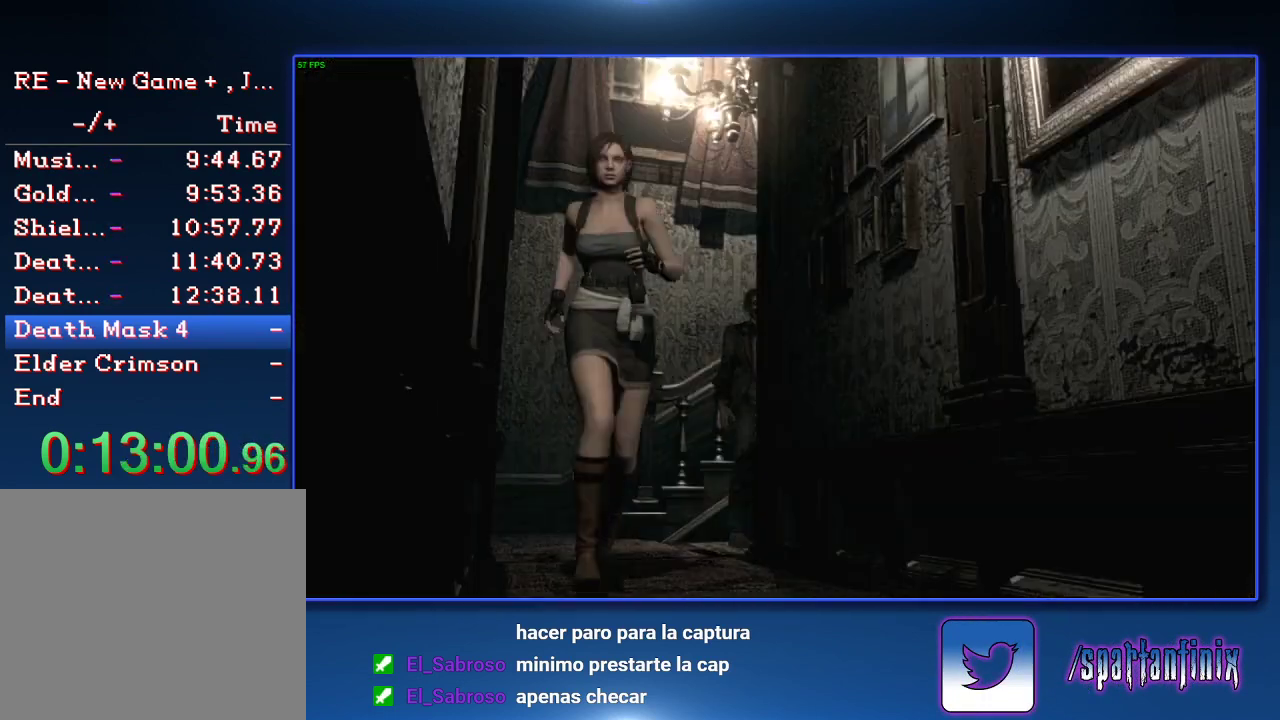
{"buttons": ["SQUARE", "DPAD_UP"], "left_stick": "center", "right_stick": "center", "events": [[33, "CROSS", "up"], [133, "CROSS", "down"], [167, "CROSS", "up"], [233, "CROSS", "down"], [233, "DPAD_LEFT", "down"], [300, "CROSS", "up"], [300, "DPAD_LEFT", "up"], [367, "CROSS", "down"], [467, "CROSS", "up"]]}
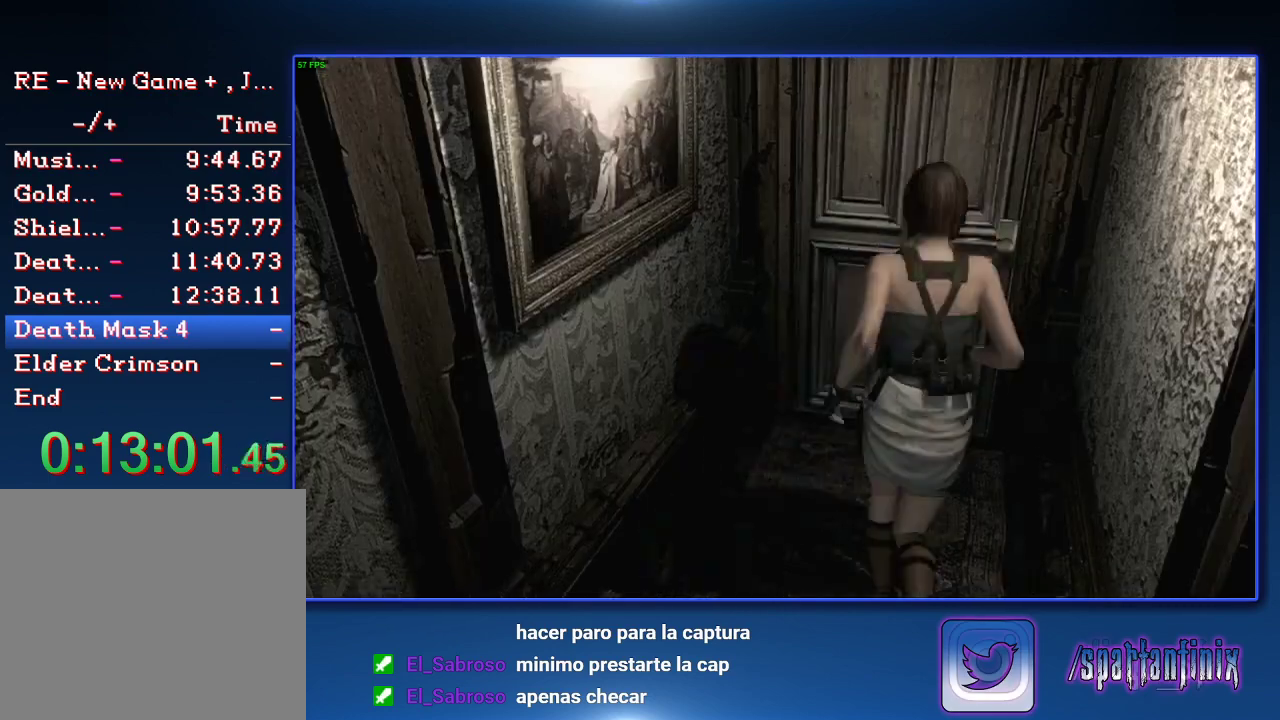
{"buttons": ["CROSS", "SQUARE", "DPAD_UP"], "left_stick": "center", "right_stick": "center", "events": [[67, "CROSS", "down"], [67, "DPAD_RIGHT", "down"], [100, "DPAD_RIGHT", "up"], [133, "CROSS", "up"], [167, "CROSS", "down"], [233, "CROSS", "up"], [333, "CROSS", "down"], [400, "CROSS", "up"], [500, "CROSS", "down"]]}
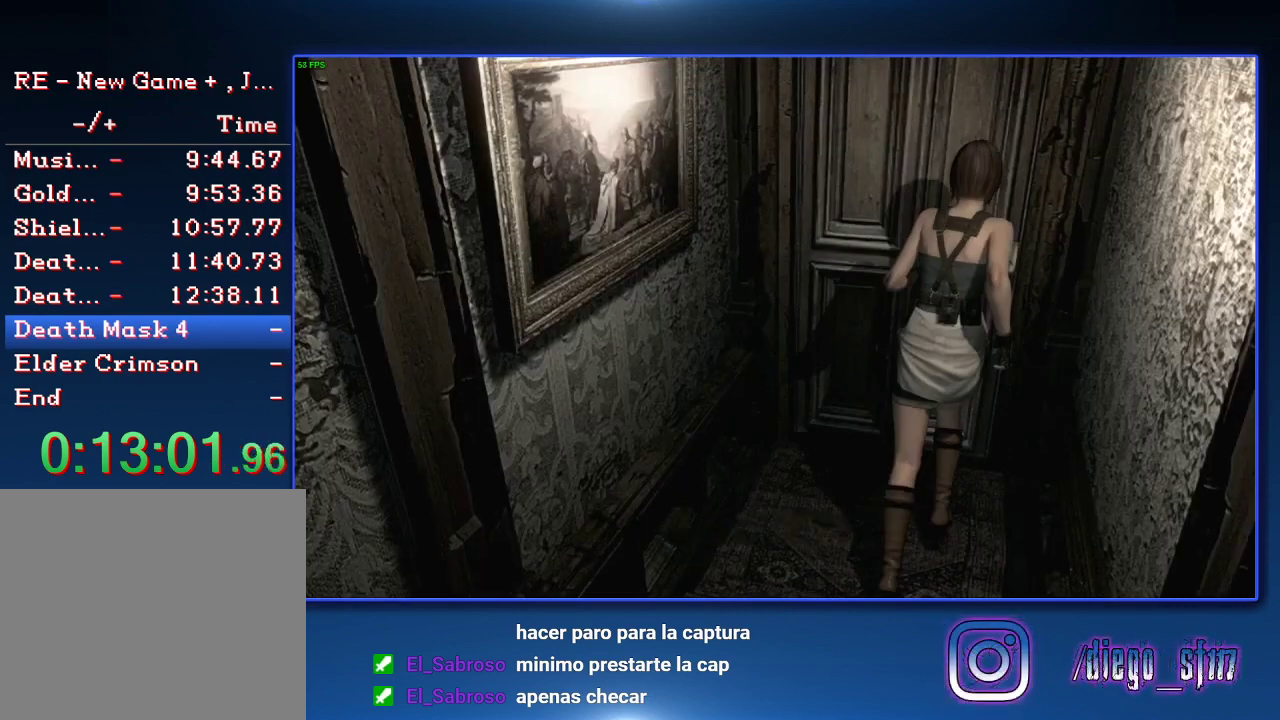
{"buttons": ["SQUARE"], "left_stick": "center", "right_stick": "center", "events": [[33, "CROSS", "up"], [67, "DPAD_UP", "up"], [100, "CROSS", "down"], [100, "DPAD_UP", "down"], [200, "CROSS", "up"], [267, "CROSS", "down"], [333, "CROSS", "up"], [467, "DPAD_UP", "up"]]}
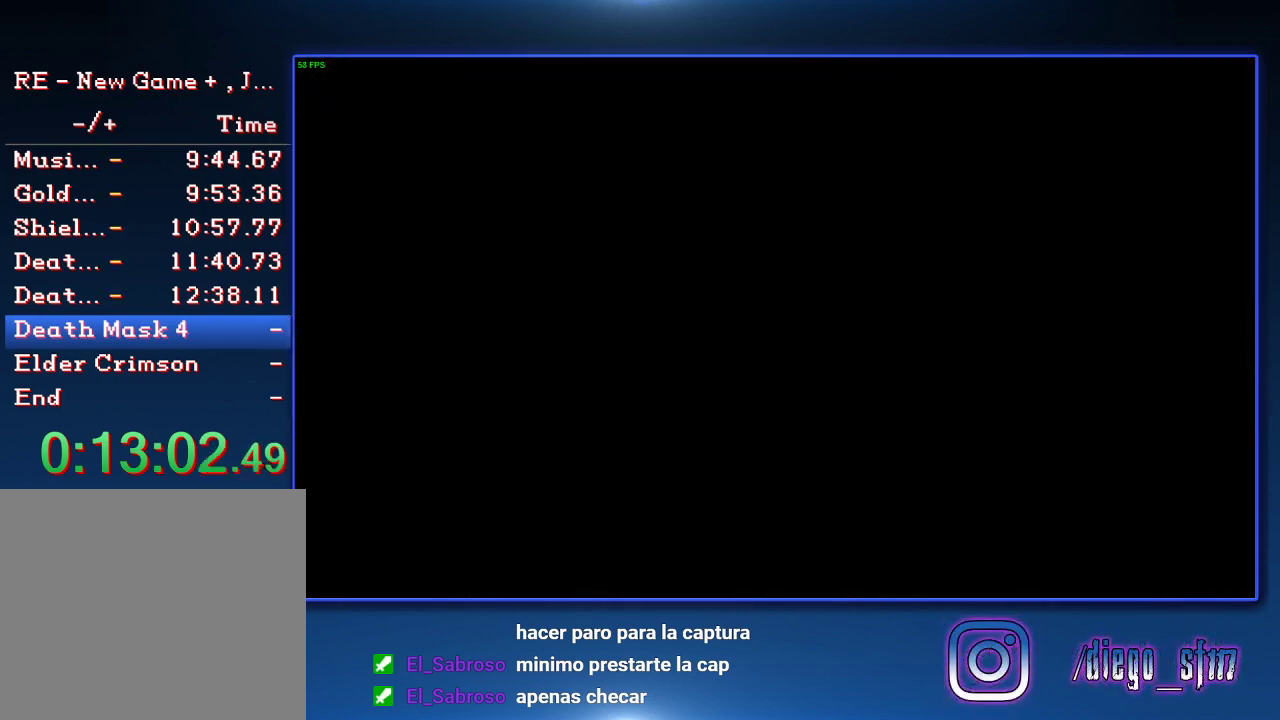
{"buttons": [], "left_stick": "center", "right_stick": "center", "events": [[33, "CROSS", "down"], [100, "CROSS", "up"], [167, "CROSS", "down"], [267, "CROSS", "up"], [333, "SQUARE", "up"]]}
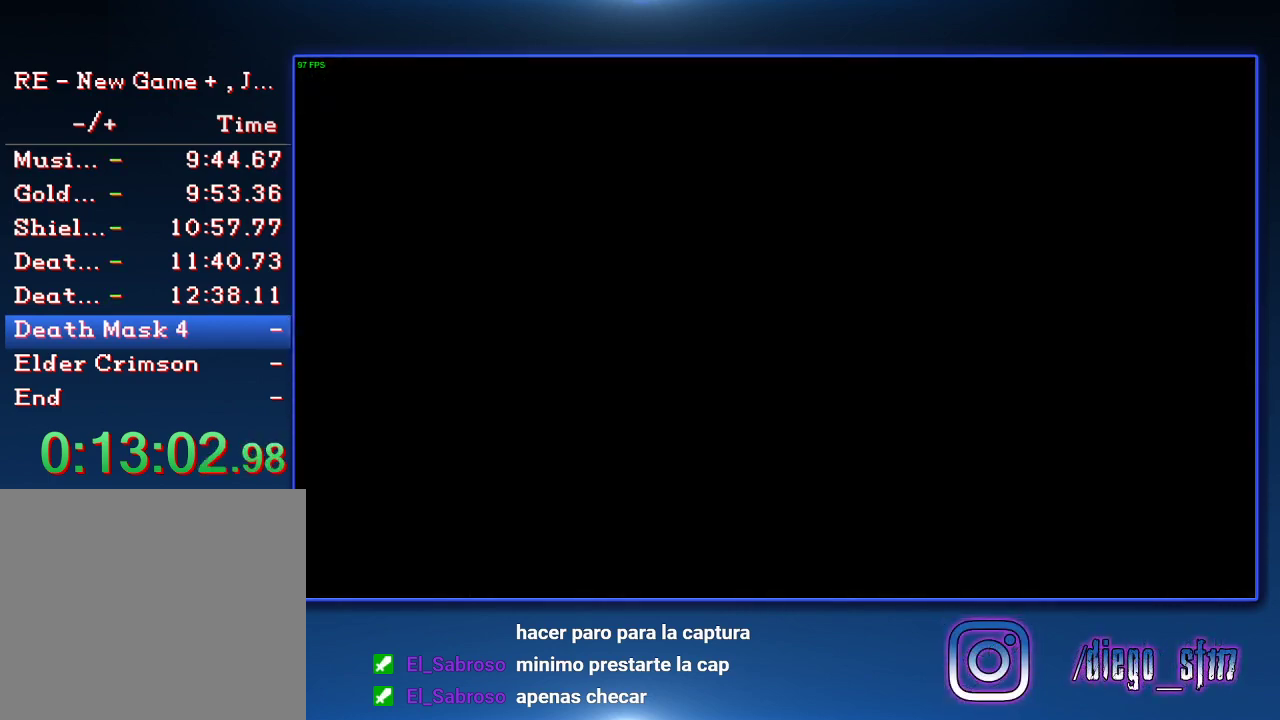
{"buttons": [], "left_stick": "center", "right_stick": "center", "events": []}
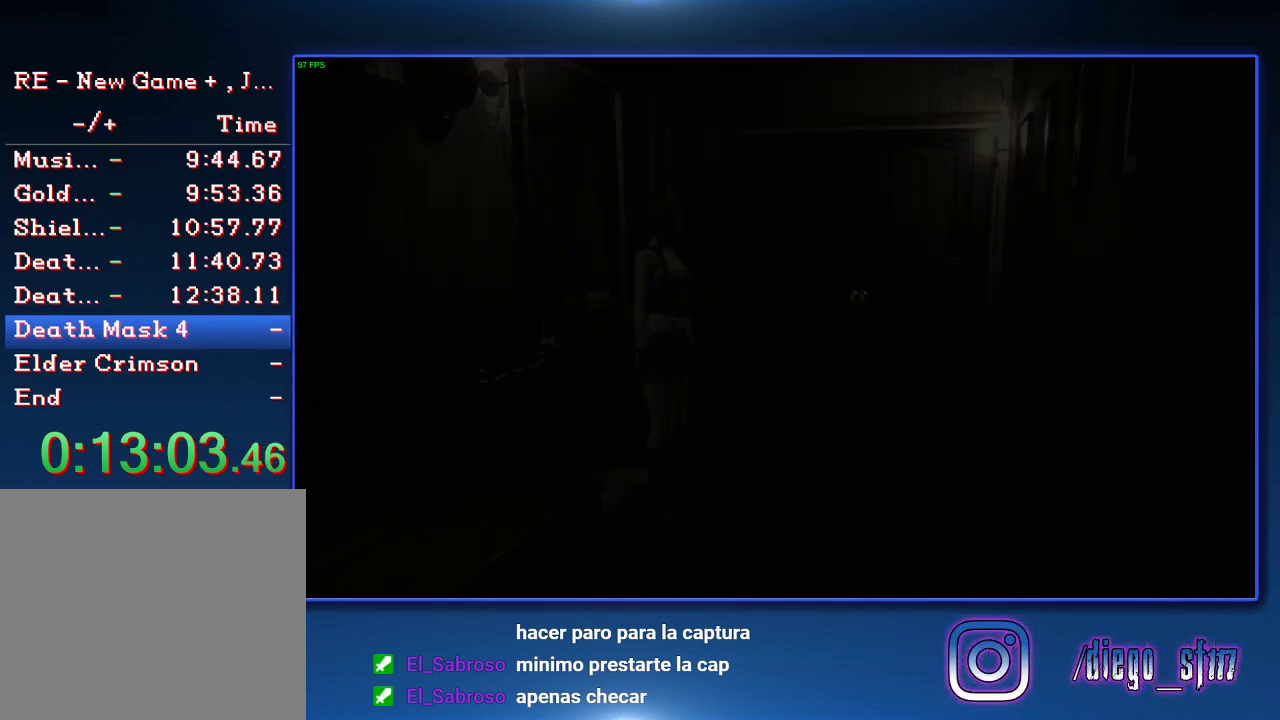
{"buttons": [], "left_stick": "down", "right_stick": "center", "events": [[167, "left_stick", "down-left"], [300, "left_stick", "down"]]}
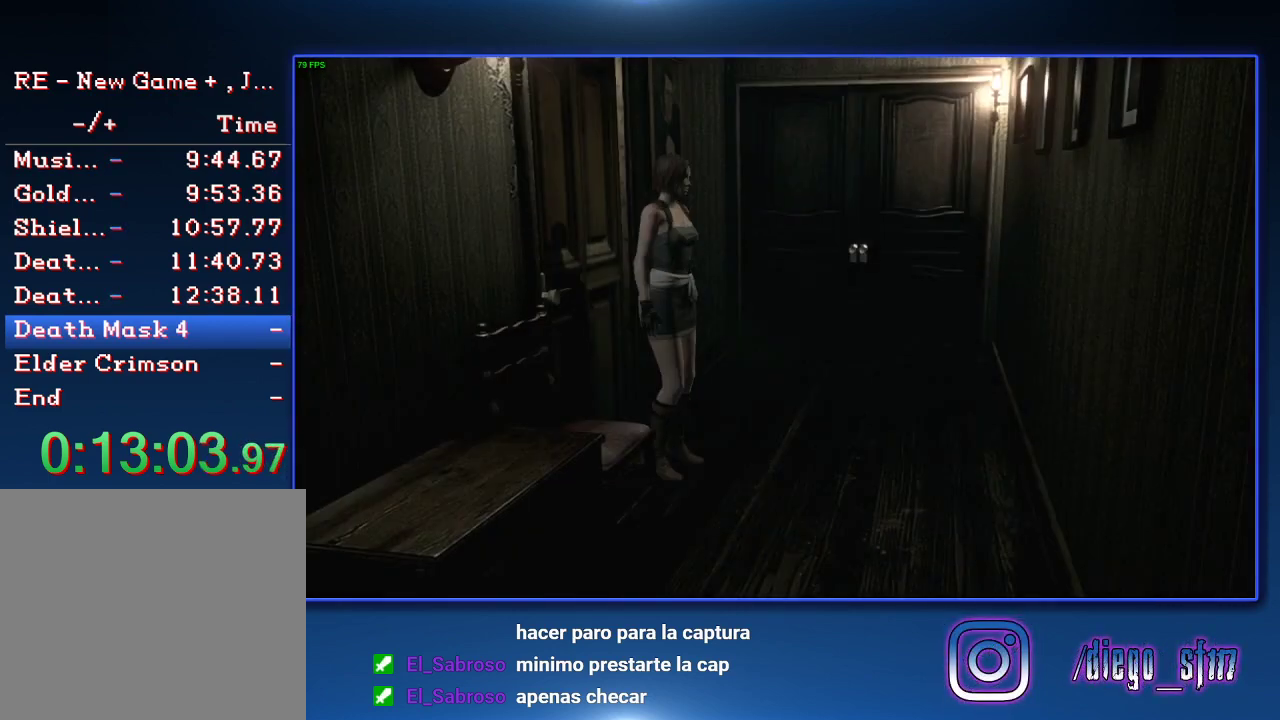
{"buttons": [], "left_stick": "down", "right_stick": "center", "events": []}
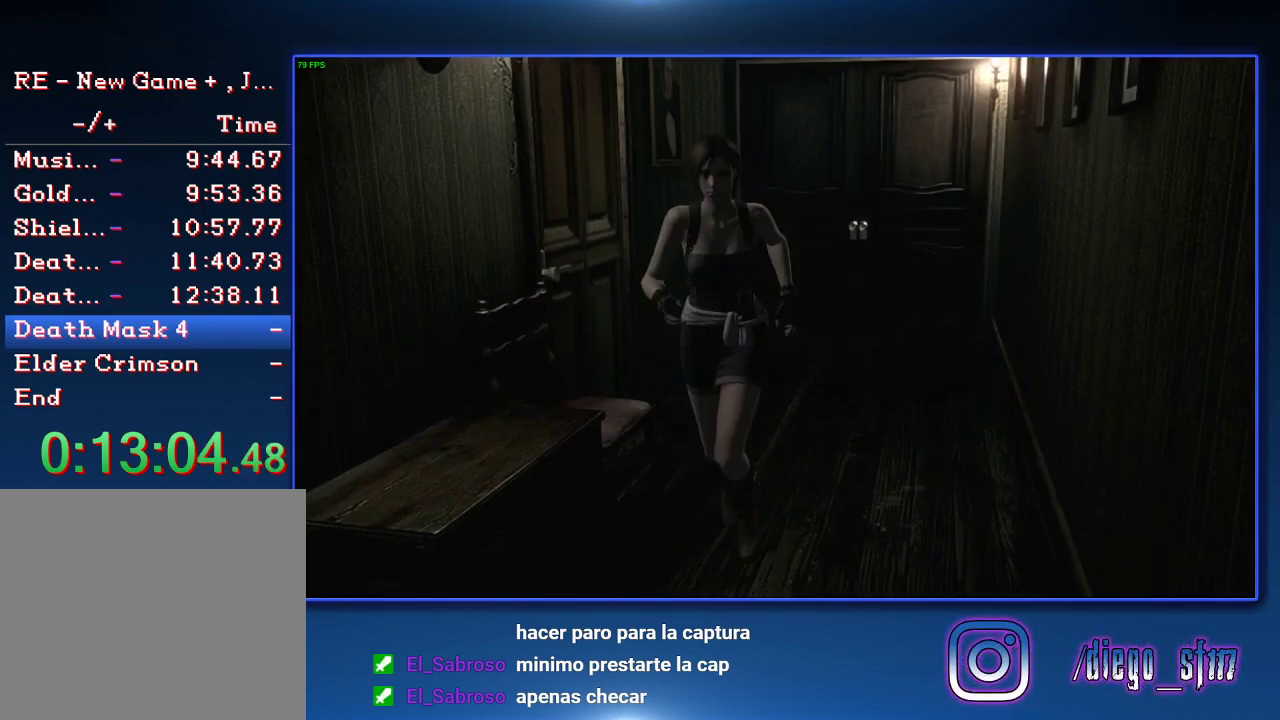
{"buttons": [], "left_stick": "down", "right_stick": "center", "events": []}
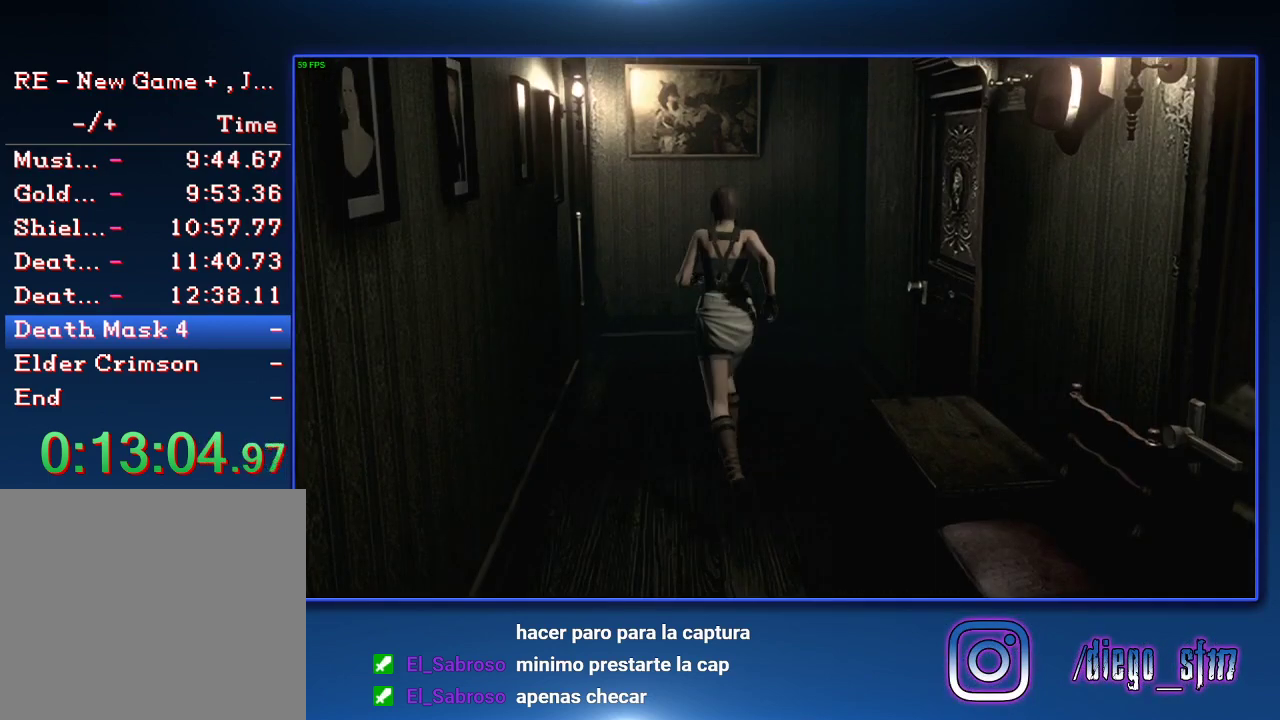
{"buttons": [], "left_stick": "up-left", "right_stick": "center", "events": [[67, "left_stick", "up-left"], [200, "CROSS", "down"], [200, "SQUARE", "down"], [300, "CROSS", "up"], [300, "SQUARE", "up"], [367, "CROSS", "down"], [400, "SQUARE", "down"], [467, "CROSS", "up"], [467, "SQUARE", "up"]]}
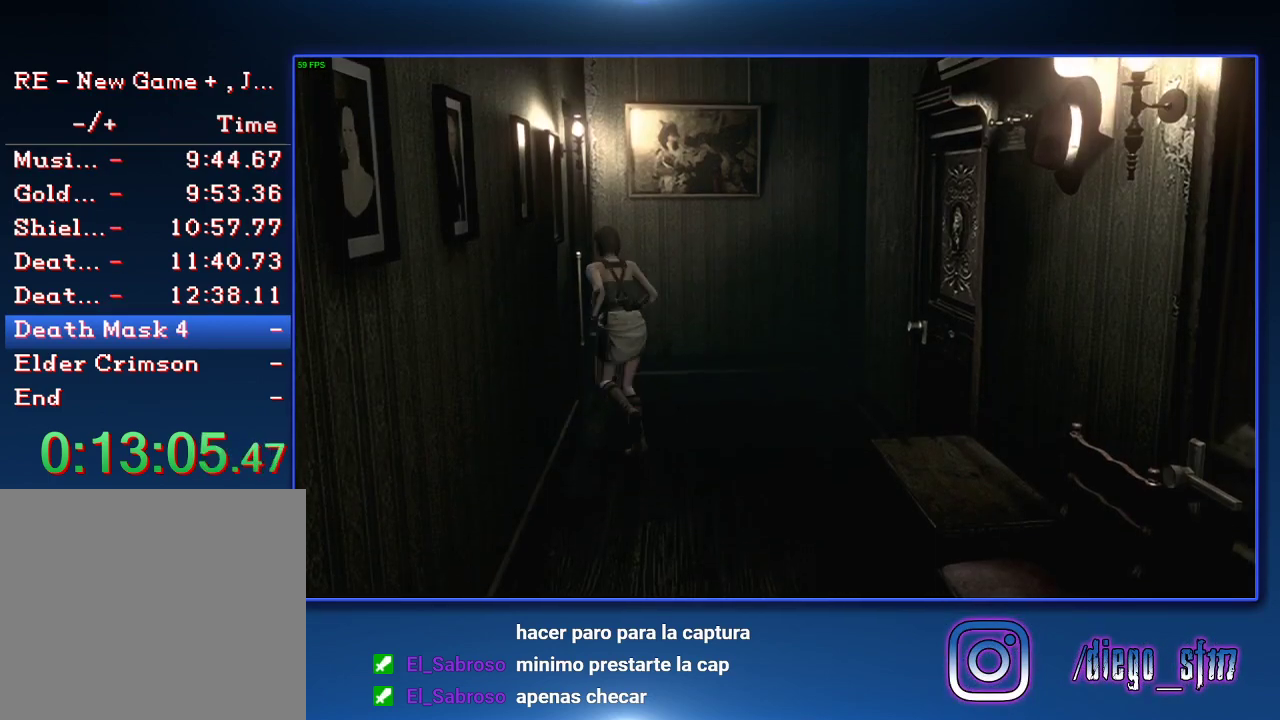
{"buttons": ["CROSS"], "left_stick": "up-left", "right_stick": "center", "events": [[33, "CROSS", "down"], [133, "CROSS", "up"], [200, "CROSS", "down"], [233, "SQUARE", "down"], [300, "CROSS", "up"], [300, "SQUARE", "up"], [400, "CROSS", "down"], [433, "SQUARE", "down"], [500, "SQUARE", "up"]]}
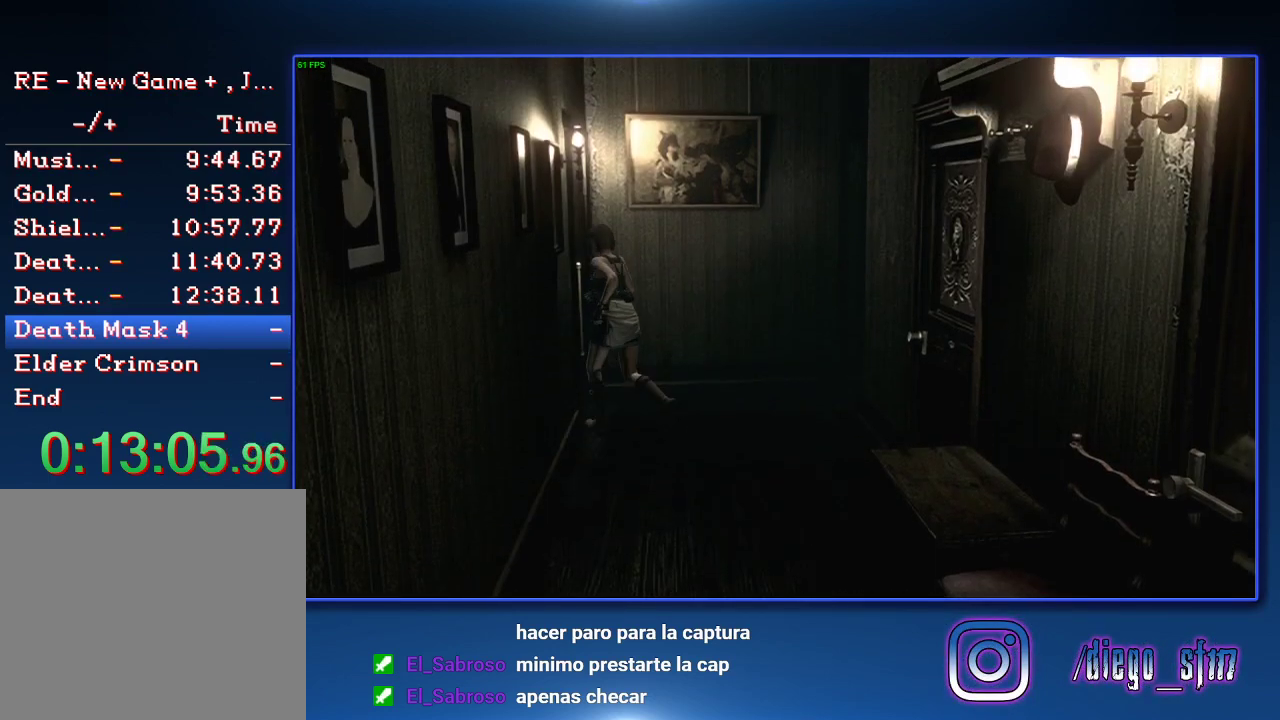
{"buttons": [], "left_stick": "up-left", "right_stick": "center", "events": [[100, "CROSS", "up"], [167, "CROSS", "down"], [200, "SQUARE", "down"], [267, "CROSS", "up"], [267, "SQUARE", "up"], [333, "CROSS", "down"], [367, "SQUARE", "down"], [433, "CROSS", "up"], [433, "SQUARE", "up"]]}
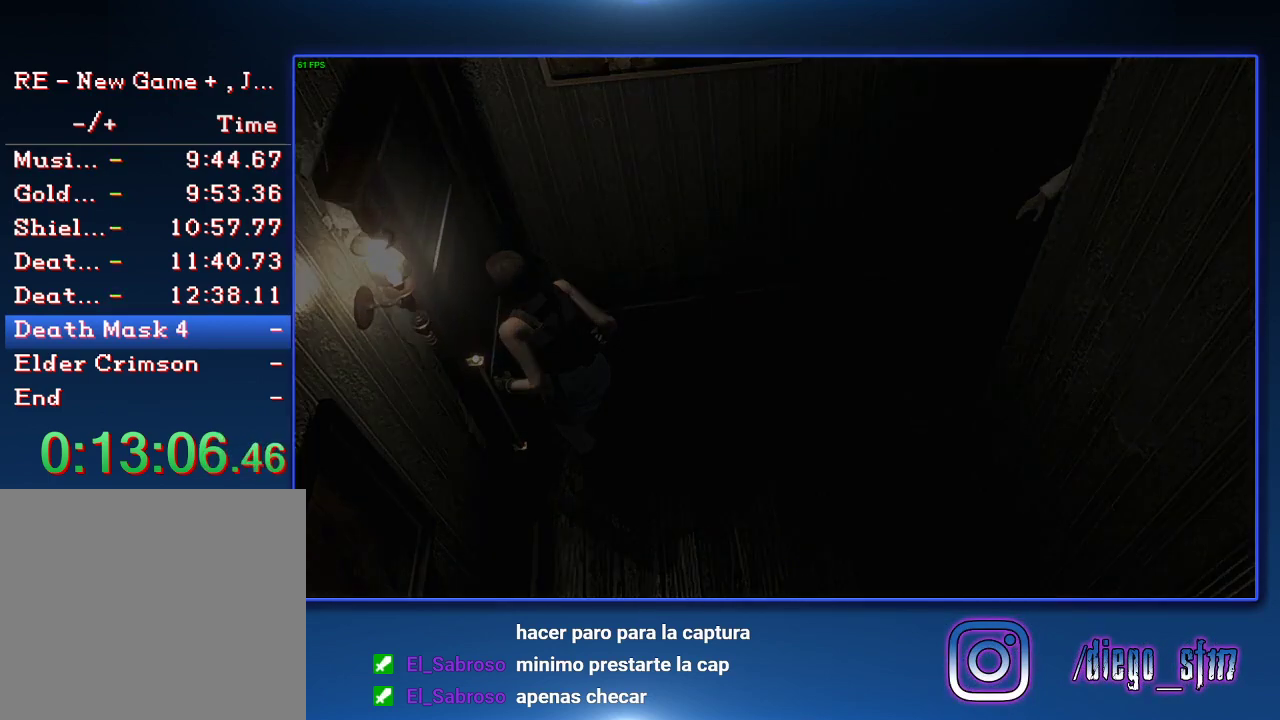
{"buttons": [], "left_stick": "center", "right_stick": "center", "events": [[67, "left_stick", "center"]]}
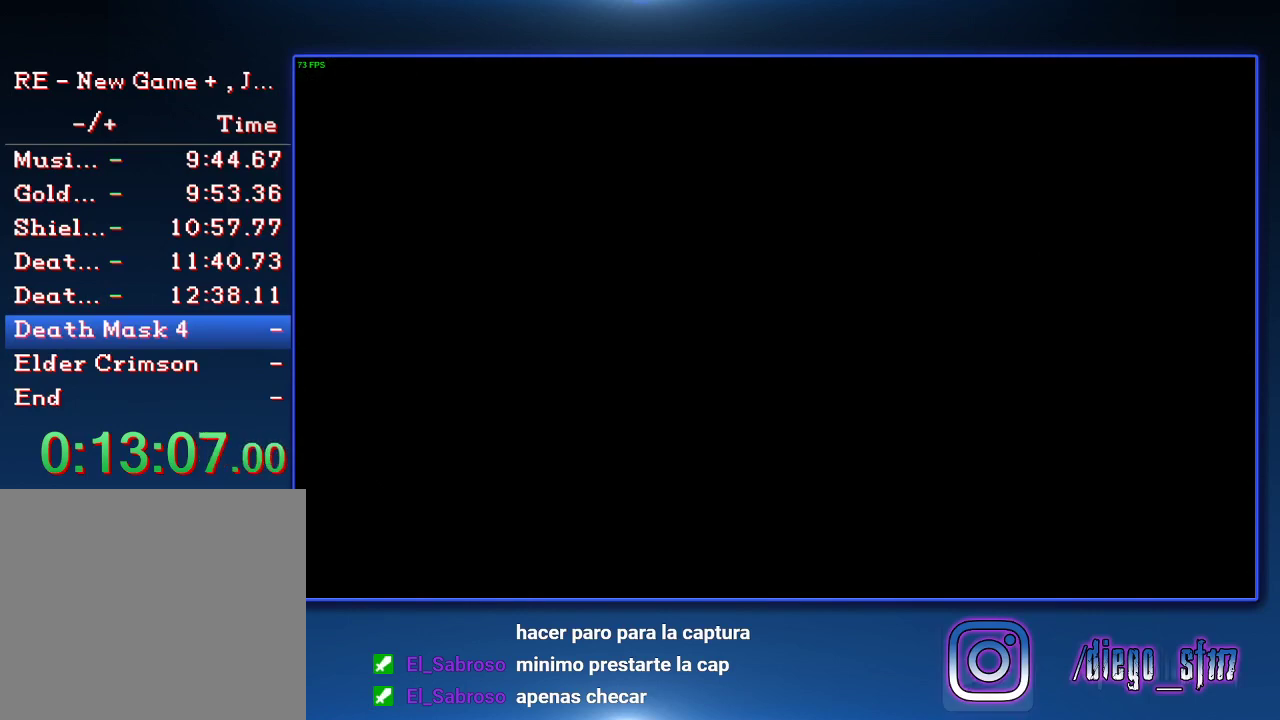
{"buttons": [], "left_stick": "down-left", "right_stick": "center", "events": [[100, "left_stick", "down-left"]]}
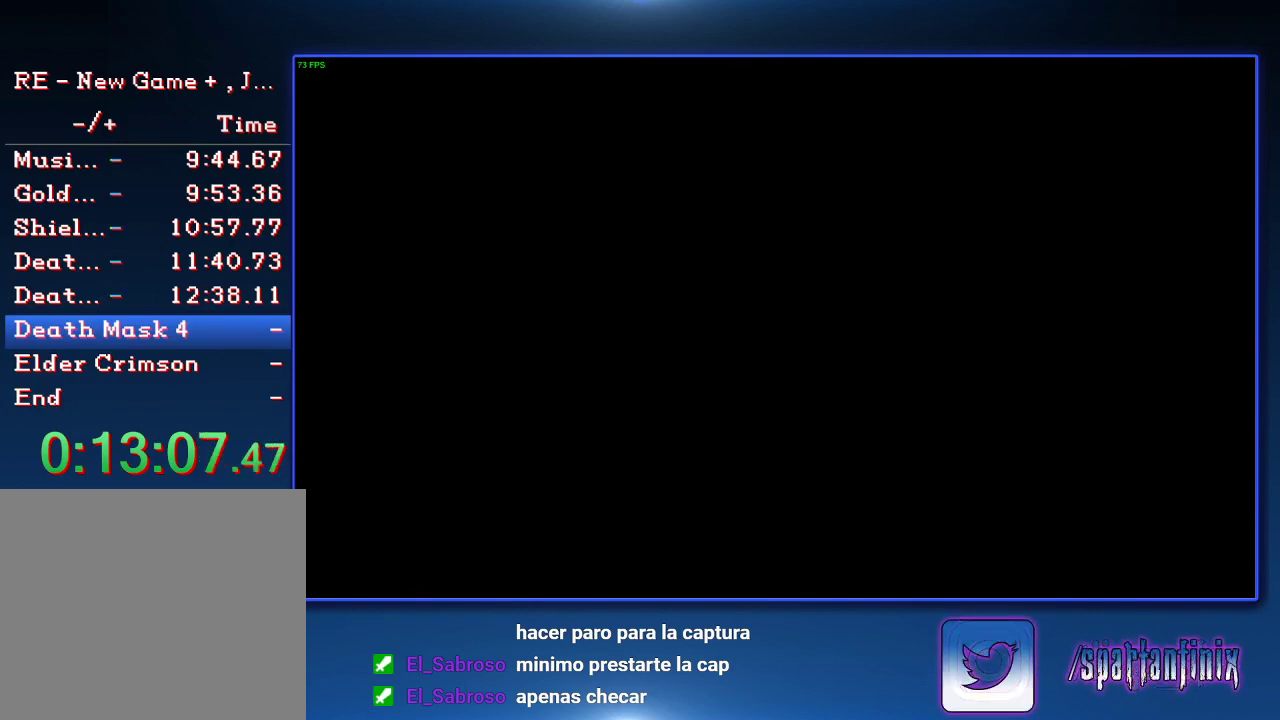
{"buttons": [], "left_stick": "down-left", "right_stick": "center", "events": []}
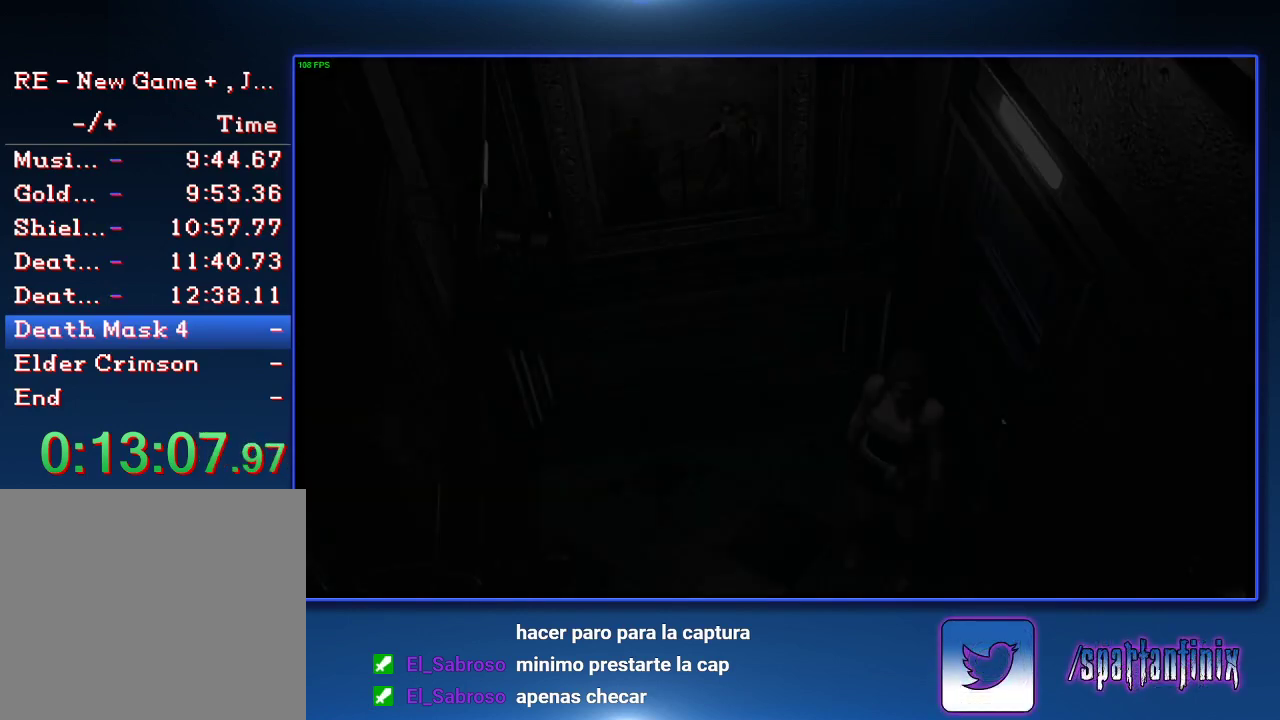
{"buttons": [], "left_stick": "down-left", "right_stick": "center", "events": []}
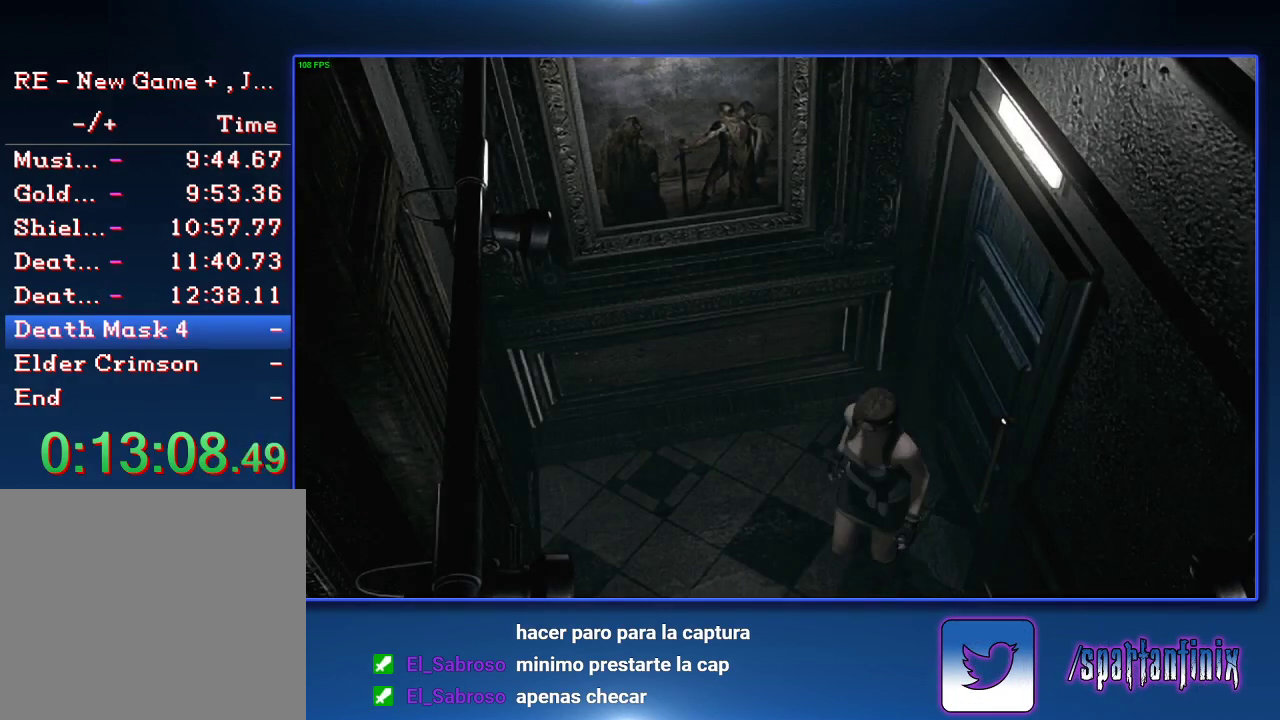
{"buttons": ["CROSS", "SQUARE"], "left_stick": "down-left", "right_stick": "center", "events": [[233, "CROSS", "down"], [267, "SQUARE", "down"], [367, "CROSS", "up"], [367, "SQUARE", "up"], [433, "CROSS", "down"], [467, "SQUARE", "down"]]}
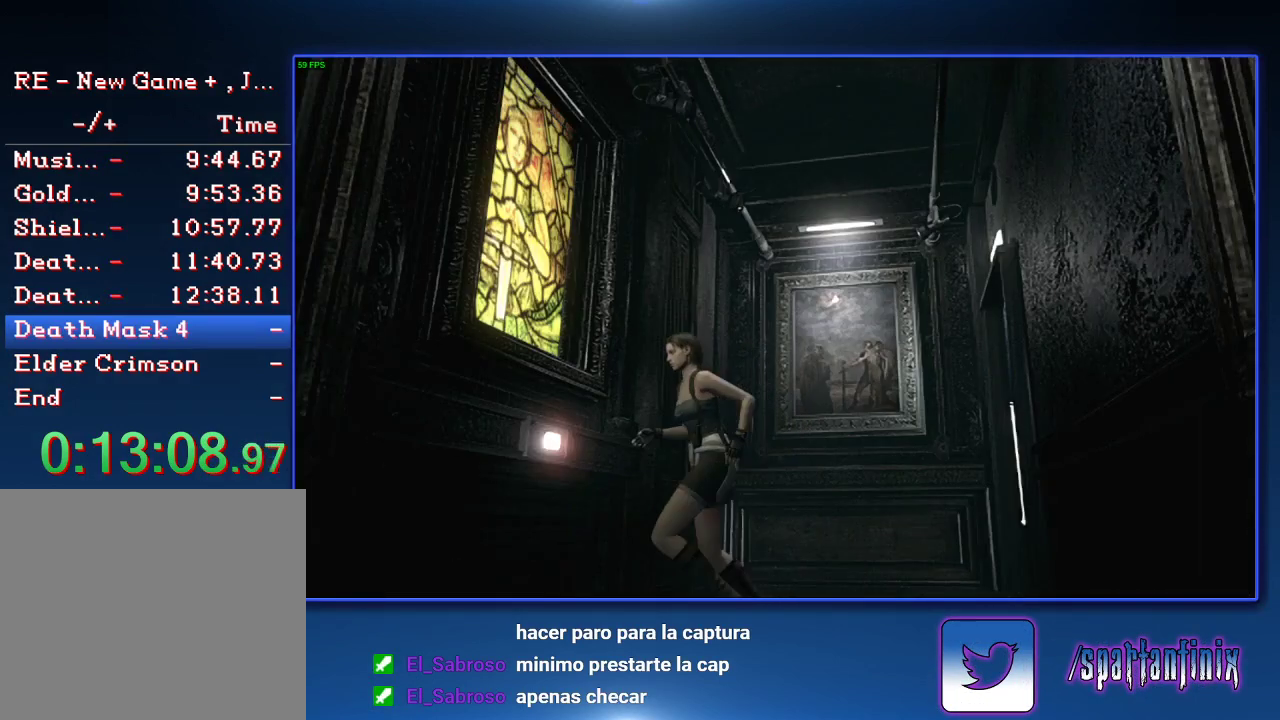
{"buttons": ["CROSS", "SQUARE"], "left_stick": "center", "right_stick": "center", "events": [[33, "SQUARE", "up"], [67, "CROSS", "up"], [133, "CROSS", "down"], [133, "SQUARE", "down"], [200, "SQUARE", "up"], [233, "CROSS", "up"], [300, "CROSS", "down"], [300, "SQUARE", "down"], [367, "SQUARE", "up"], [367, "left_stick", "center"], [400, "CROSS", "up"], [467, "CROSS", "down"], [467, "SQUARE", "down"]]}
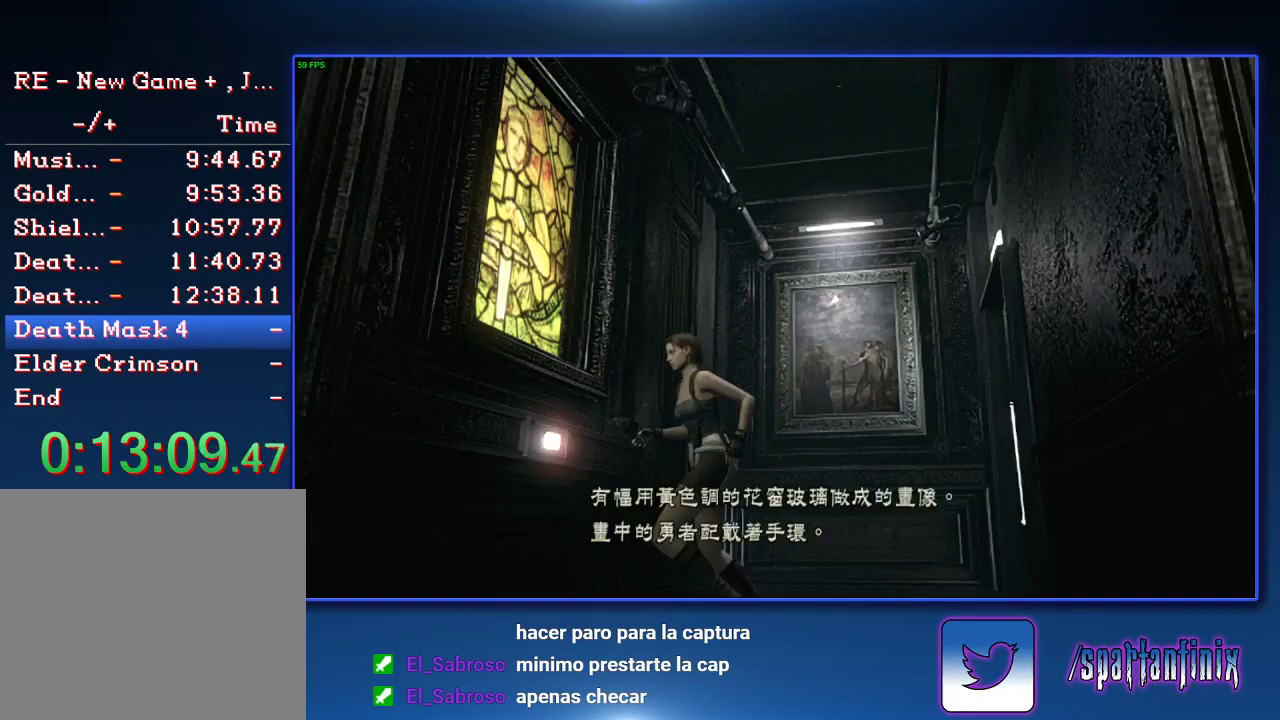
{"buttons": ["CROSS", "SQUARE"], "left_stick": "center", "right_stick": "center", "events": [[33, "SQUARE", "up"], [67, "CROSS", "up"], [133, "CROSS", "down"], [167, "SQUARE", "down"], [233, "CROSS", "up"], [233, "SQUARE", "up"], [300, "CROSS", "down"], [333, "SQUARE", "down"], [400, "SQUARE", "up"], [500, "SQUARE", "down"]]}
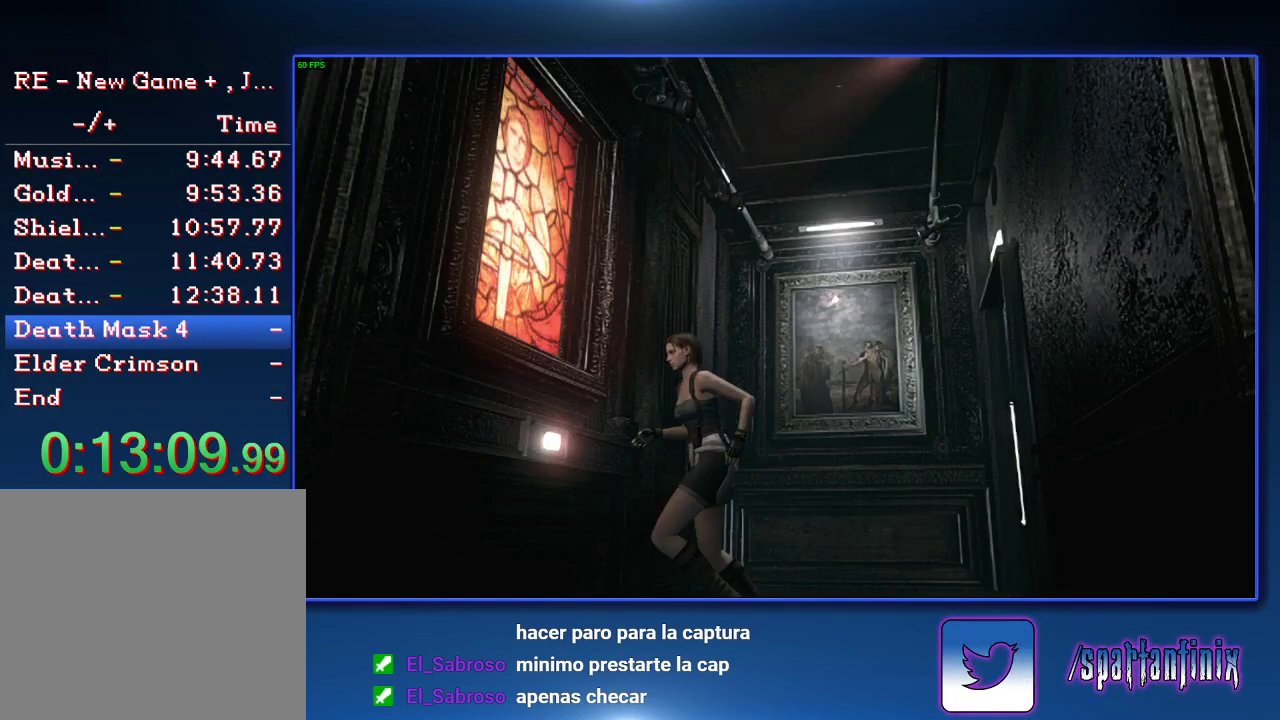
{"buttons": ["SQUARE", "DPAD_UP", "DPAD_LEFT"], "left_stick": "center", "right_stick": "center", "events": [[67, "CROSS", "up"], [67, "SQUARE", "up"], [133, "CROSS", "down"], [200, "DPAD_LEFT", "down"], [267, "DPAD_UP", "down"], [267, "SQUARE", "down"], [333, "CROSS", "up"]]}
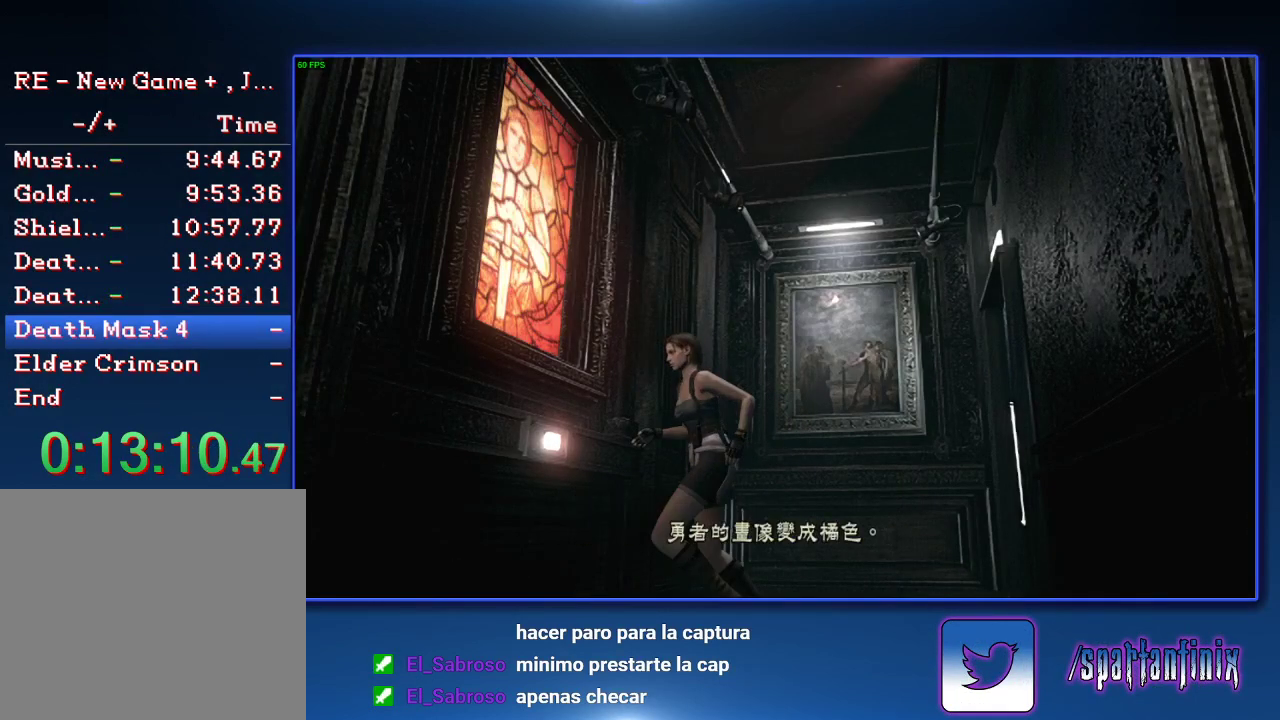
{"buttons": ["SQUARE", "DPAD_UP", "DPAD_LEFT"], "left_stick": "center", "right_stick": "center", "events": [[100, "DPAD_UP", "up"], [133, "CROSS", "down"], [267, "CROSS", "up"], [267, "DPAD_UP", "down"]]}
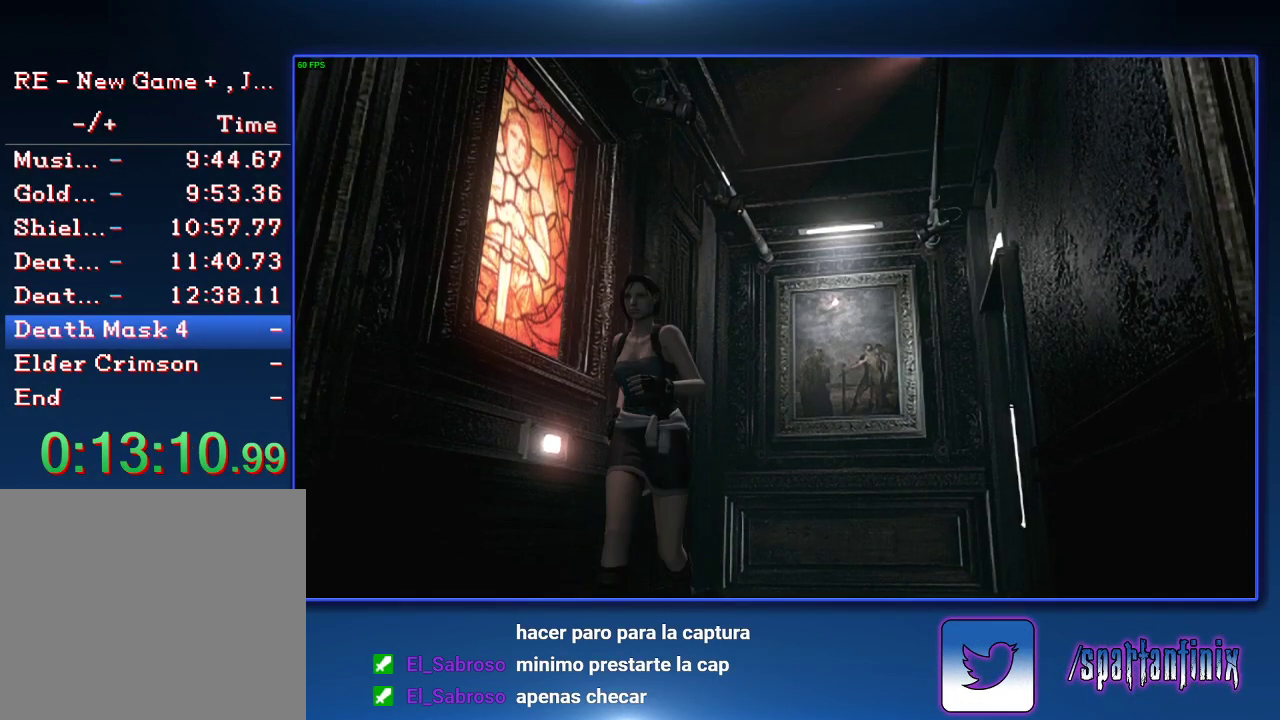
{"buttons": ["SQUARE", "DPAD_UP"], "left_stick": "center", "right_stick": "center", "events": [[33, "DPAD_LEFT", "up"]]}